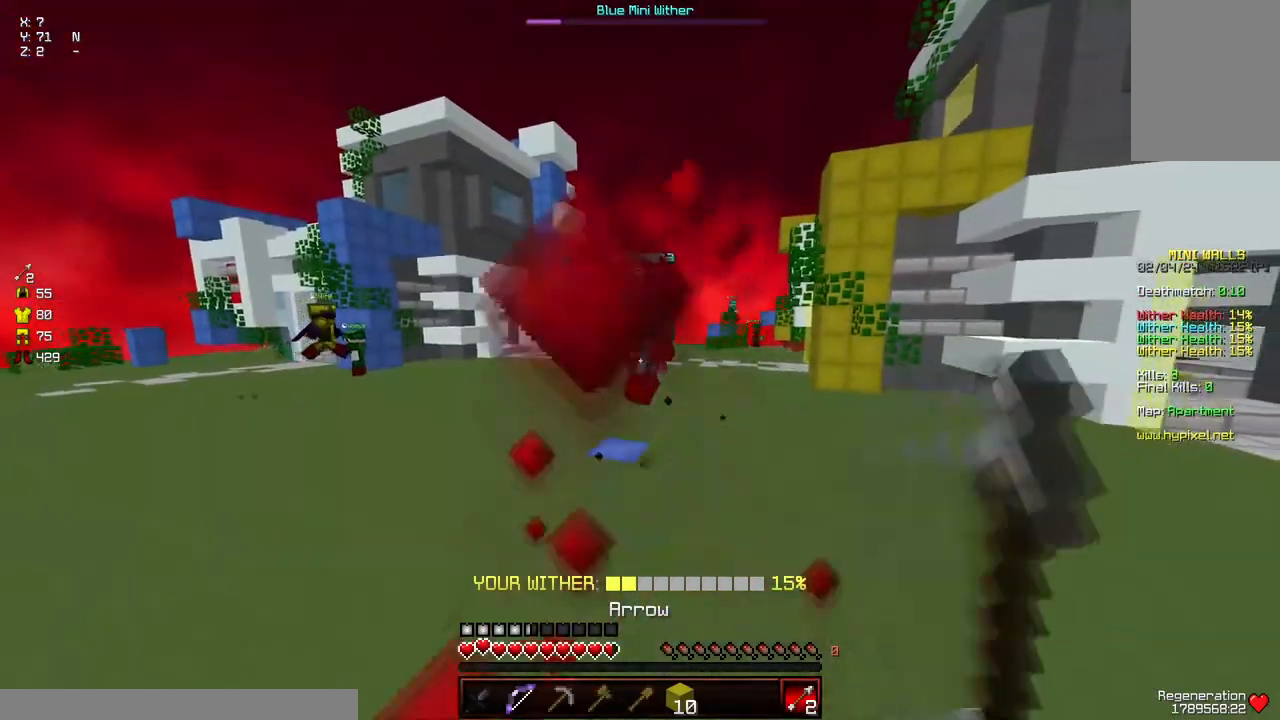
Gameplay with keyboard and mouse; each line is a JSON object with the keys and mouse buttons held at the frame after it. "events" lists presses ("down") and releases ("up") of "a", "d", "s", "space", "w", "mouse_left" and "mouse_right" between this image and that frame as [ms after this image, input, new state], when the widget could be followed in between. "mouse_left", "mouse_right" = the "left", "right" buttons of the "mouse" list. No other keys are recorded. Fast repeated clicks can show as one long hold. Mouse movement is not recorded.
{"keys": ["a", "w"], "mouse": [], "events": [[250, "w", "up"], [300, "w", "down"]]}
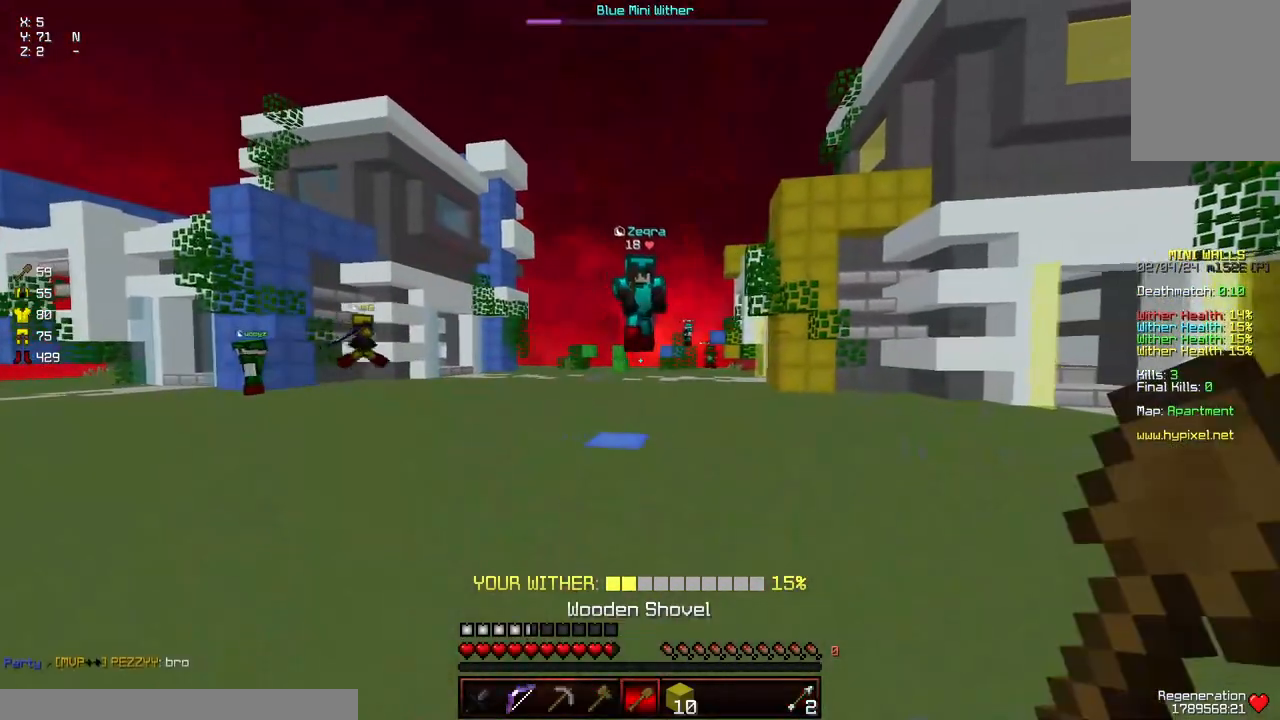
{"keys": ["d", "w"], "mouse": [], "events": [[50, "w", "up"], [150, "w", "down"], [200, "a", "up"], [200, "d", "down"]]}
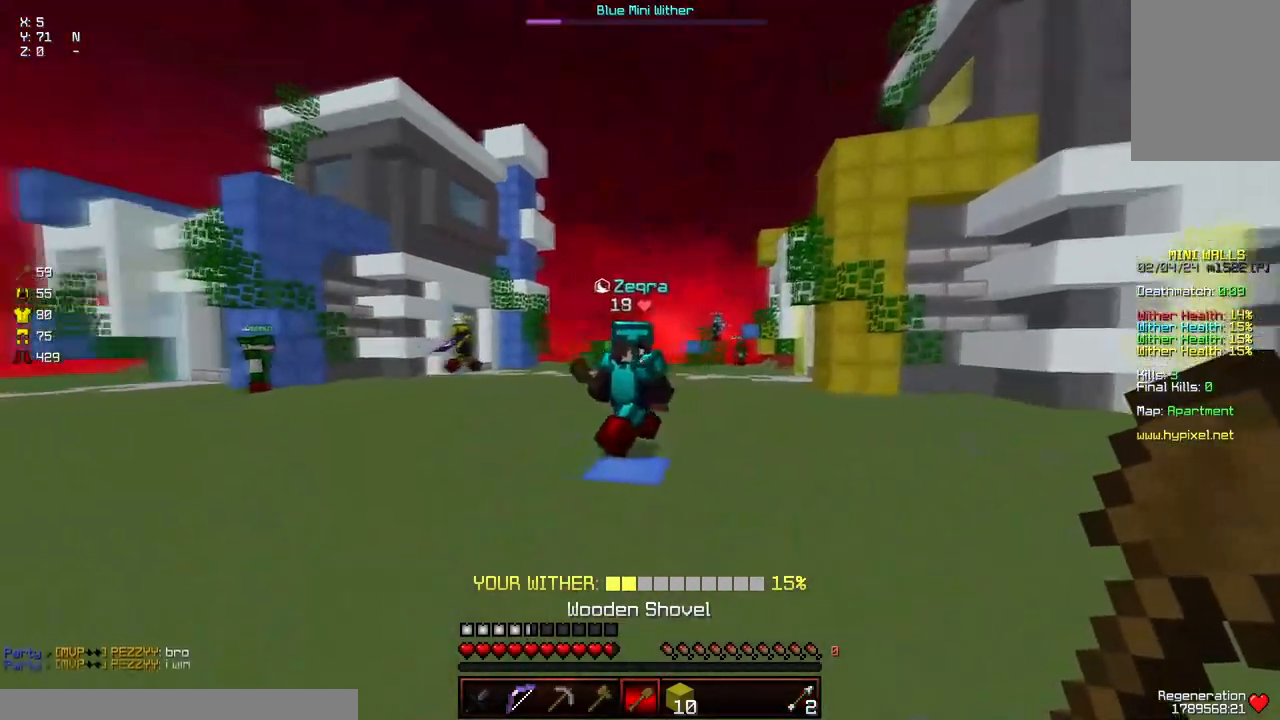
{"keys": ["d", "w"], "mouse": ["left"], "events": [[217, "d", "up"], [267, "a", "down"], [384, "d", "down"], [384, "mouse_left", "down"], [434, "a", "up"], [434, "mouse_left", "up"], [467, "mouse_left", "down"]]}
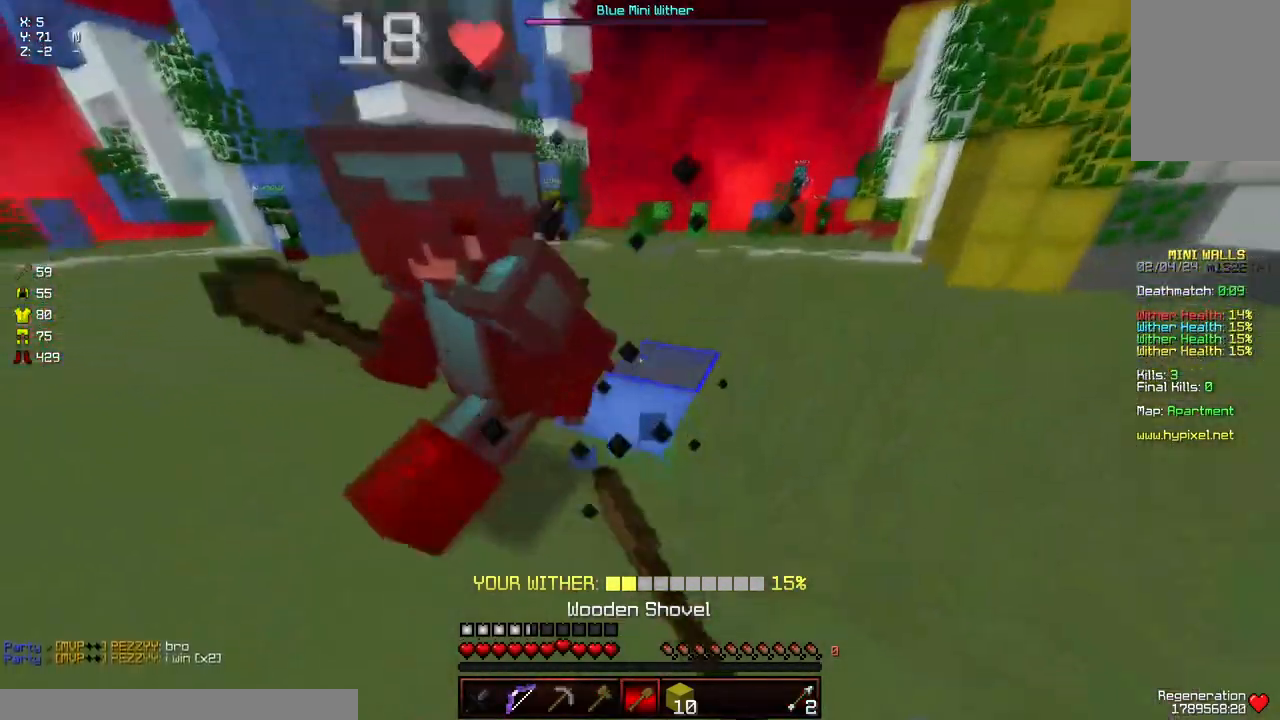
{"keys": ["w"], "mouse": [], "events": [[34, "d", "up"], [84, "mouse_left", "up"], [134, "mouse_left", "down"], [184, "mouse_left", "up"], [234, "mouse_left", "down"], [284, "mouse_left", "up"], [284, "w", "up"], [334, "mouse_left", "down"], [334, "w", "down"], [400, "mouse_left", "up"], [450, "mouse_left", "down"], [500, "mouse_left", "up"]]}
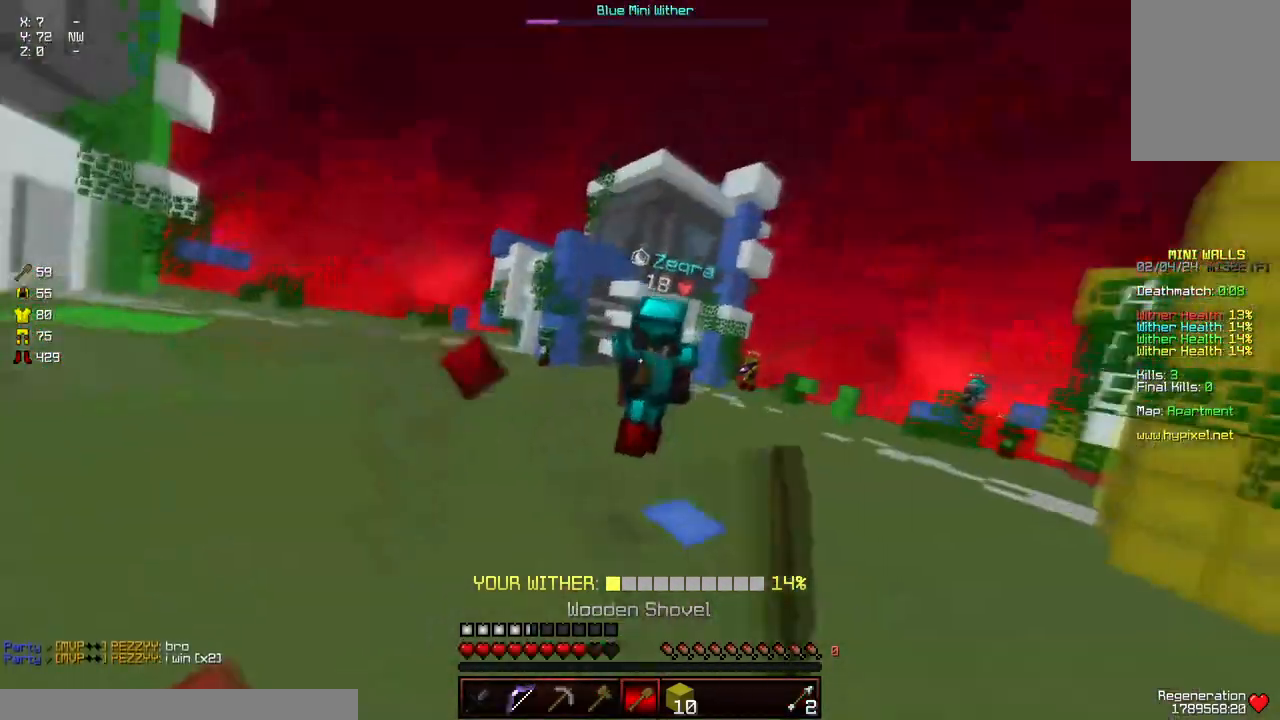
{"keys": ["w"], "mouse": [], "events": [[50, "mouse_left", "down"], [100, "mouse_left", "up"], [150, "mouse_left", "down"], [200, "mouse_left", "up"], [250, "mouse_left", "down"], [300, "mouse_left", "up"], [300, "w", "up"], [350, "mouse_left", "down"], [350, "w", "down"], [450, "mouse_left", "up"]]}
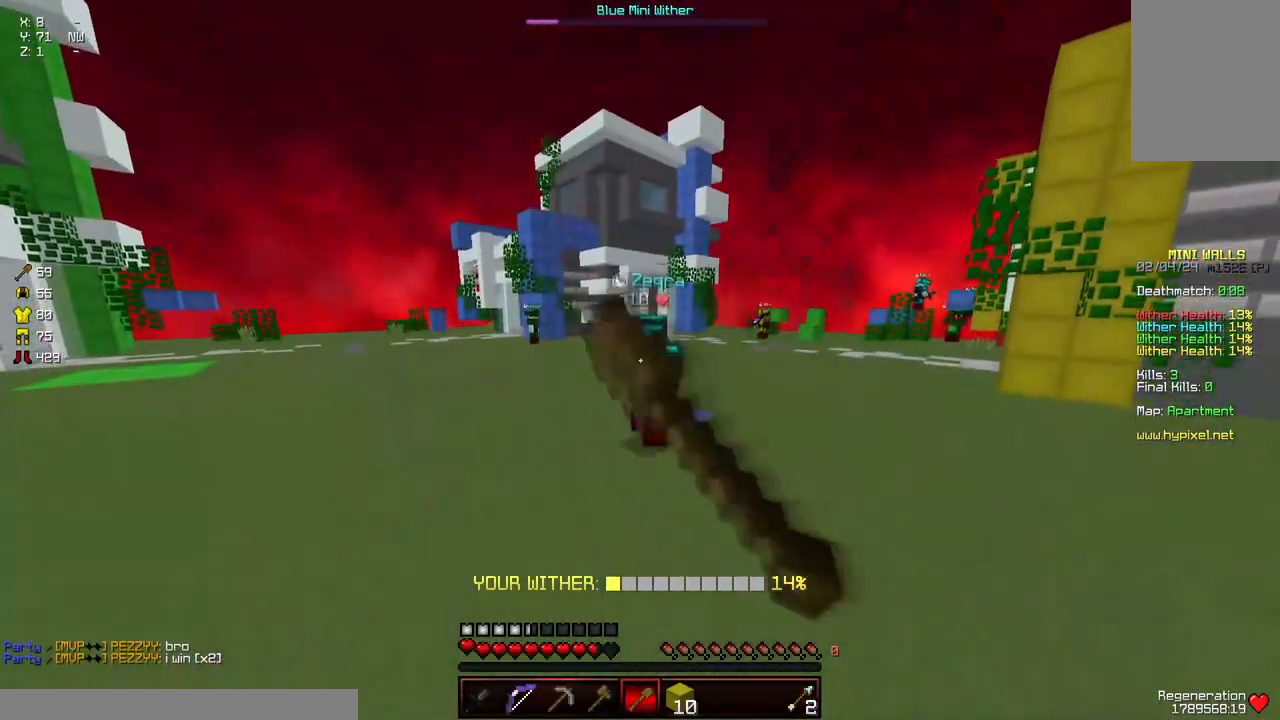
{"keys": ["w"], "mouse": [], "events": [[17, "mouse_left", "down"], [67, "mouse_left", "up"], [117, "mouse_left", "down"], [167, "mouse_left", "up"], [217, "mouse_left", "down"], [267, "mouse_left", "up"], [317, "mouse_left", "down"], [367, "mouse_left", "up"], [417, "mouse_left", "down"], [484, "mouse_left", "up"]]}
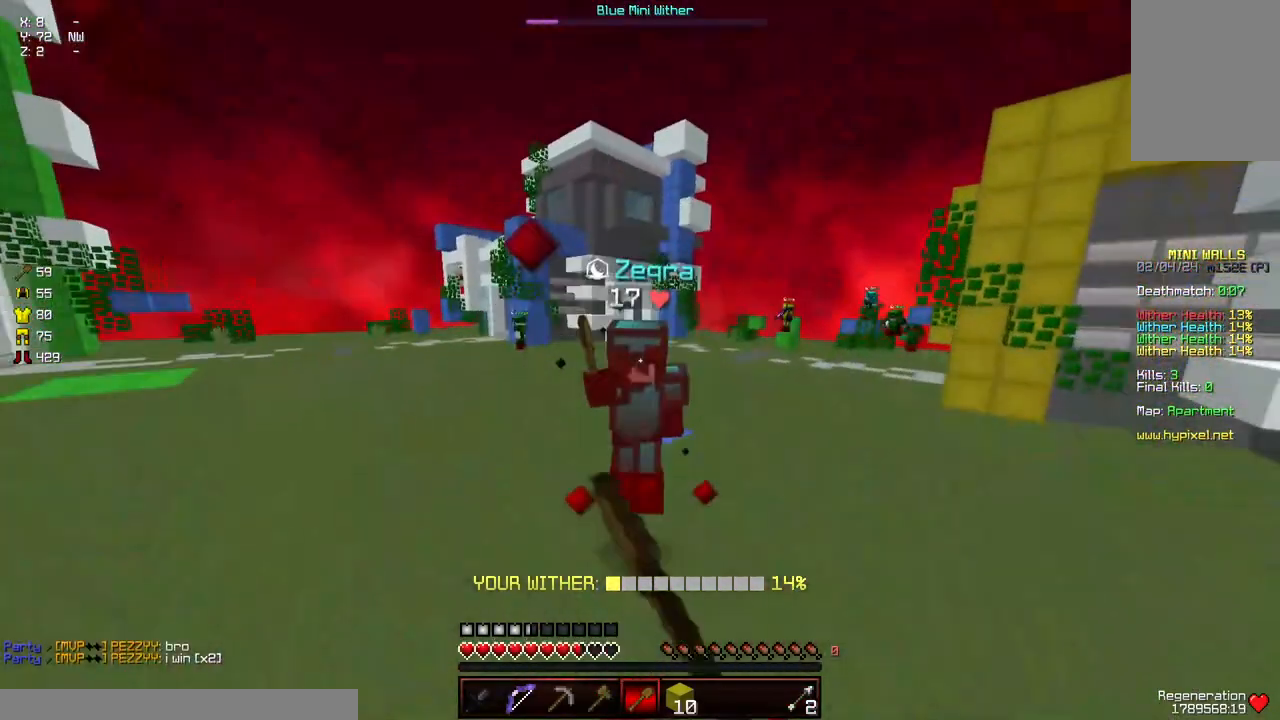
{"keys": ["a"], "mouse": [], "events": [[34, "mouse_left", "down"], [84, "mouse_left", "up"], [84, "w", "up"], [134, "mouse_left", "down"], [134, "w", "down"], [184, "mouse_left", "up"], [234, "mouse_left", "down"], [284, "mouse_left", "up"], [284, "space", "down"], [334, "mouse_left", "down"], [384, "mouse_left", "up"], [384, "space", "up"], [434, "mouse_left", "down"], [434, "w", "up"], [484, "a", "down"], [484, "mouse_left", "up"]]}
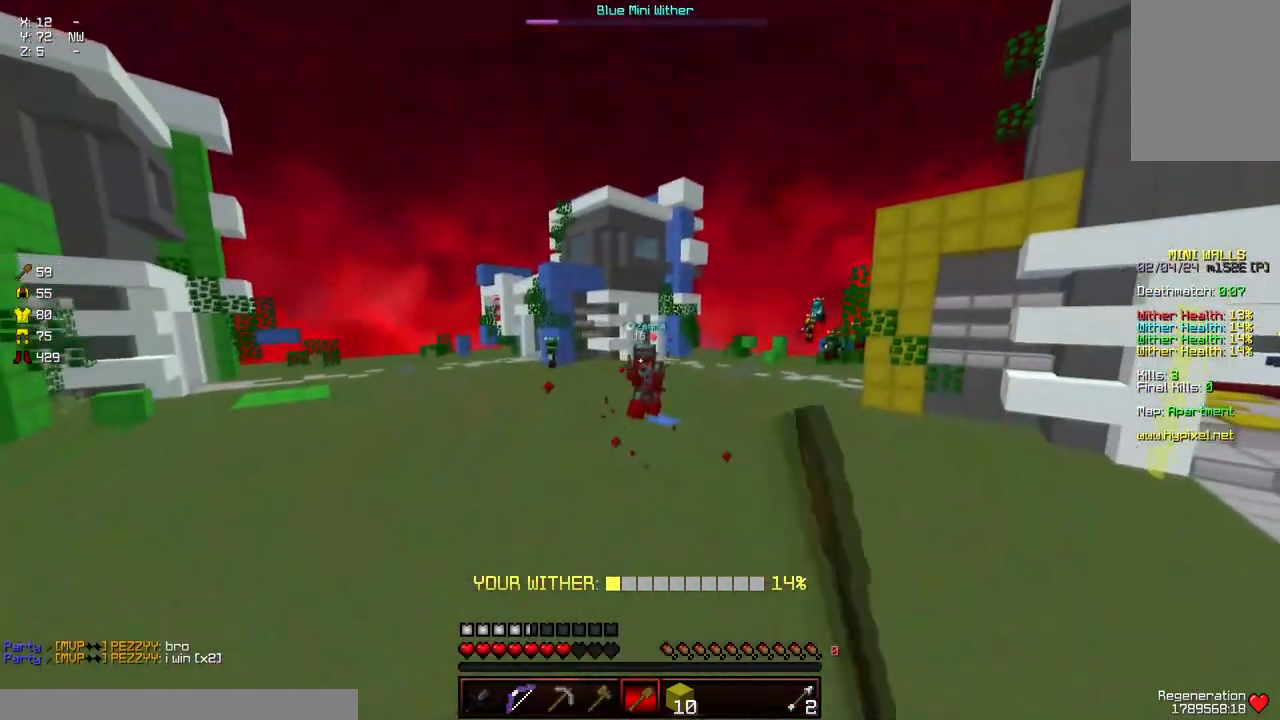
{"keys": ["a", "space", "w"], "mouse": [], "events": [[100, "w", "down"], [300, "w", "up"], [350, "w", "down"], [500, "space", "down"]]}
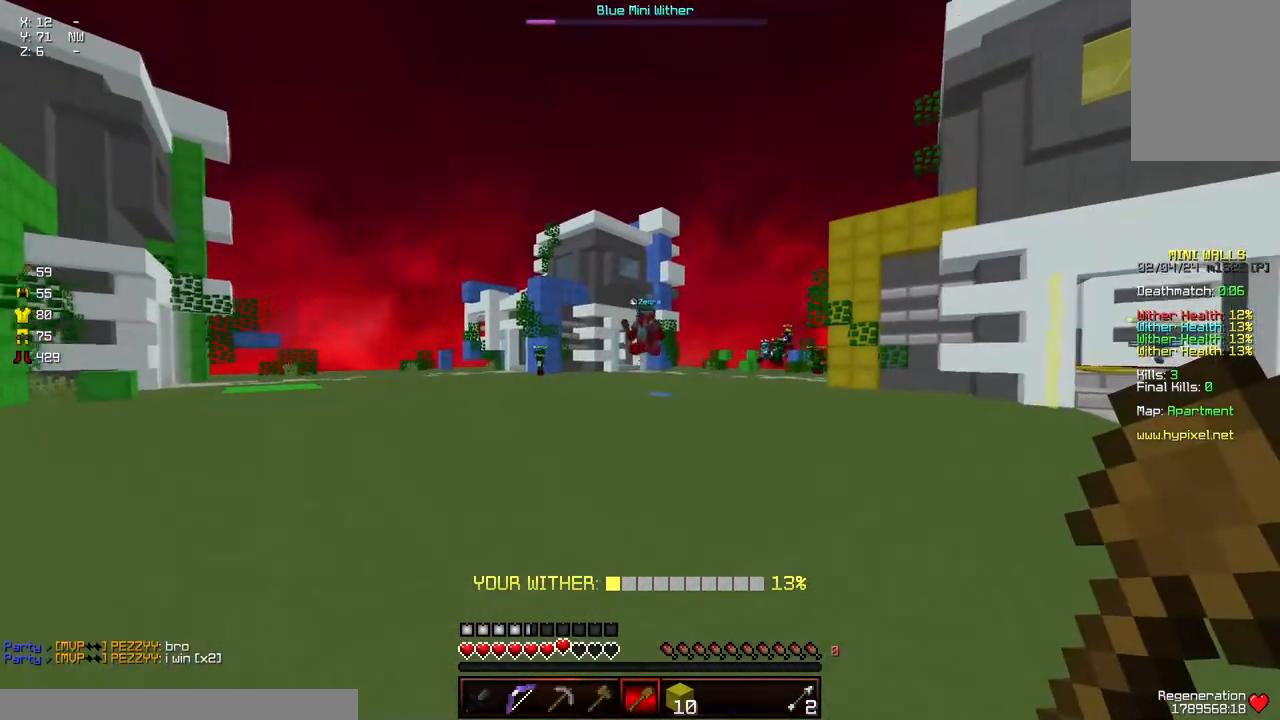
{"keys": ["a", "w"], "mouse": [], "events": [[150, "mouse_left", "down"], [217, "space", "up"], [267, "w", "up"], [317, "mouse_left", "up"], [317, "w", "down"], [367, "mouse_left", "down"], [467, "mouse_left", "up"]]}
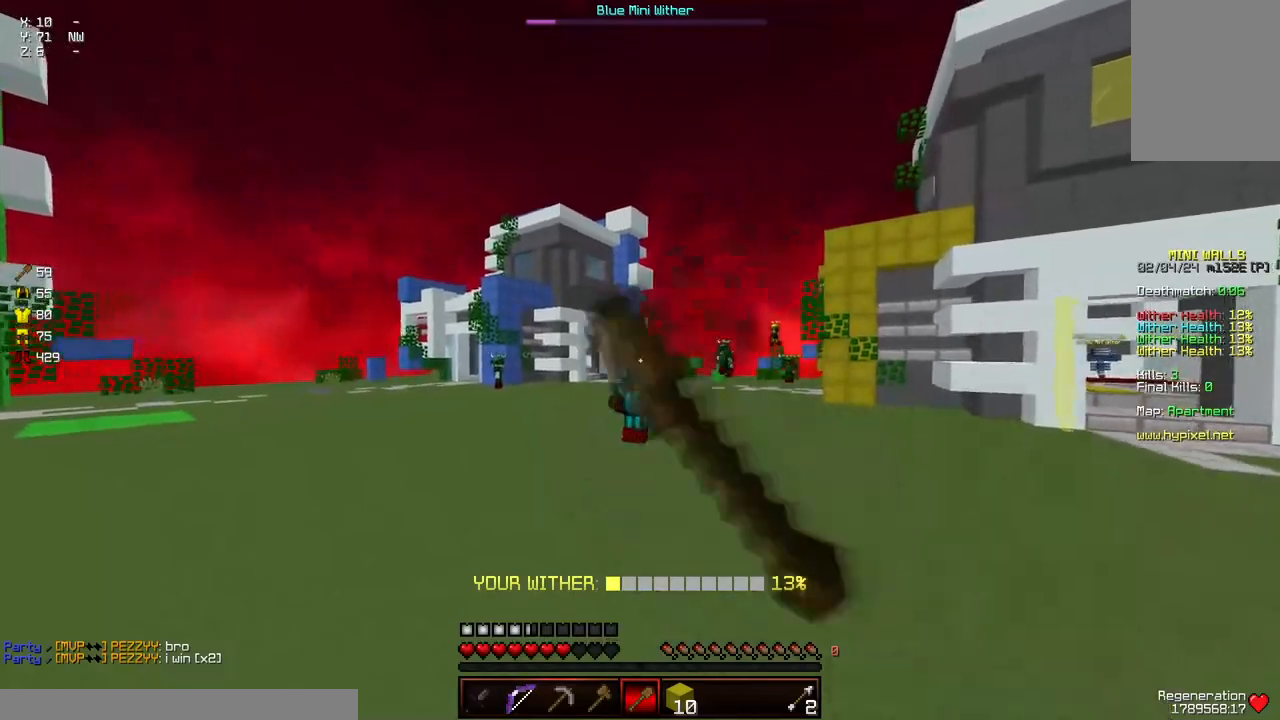
{"keys": ["d", "w"], "mouse": [], "events": [[67, "mouse_left", "down"], [117, "mouse_left", "up"], [167, "w", "up"], [284, "w", "down"], [334, "mouse_left", "down"], [384, "mouse_left", "up"], [434, "d", "down"], [484, "a", "up"]]}
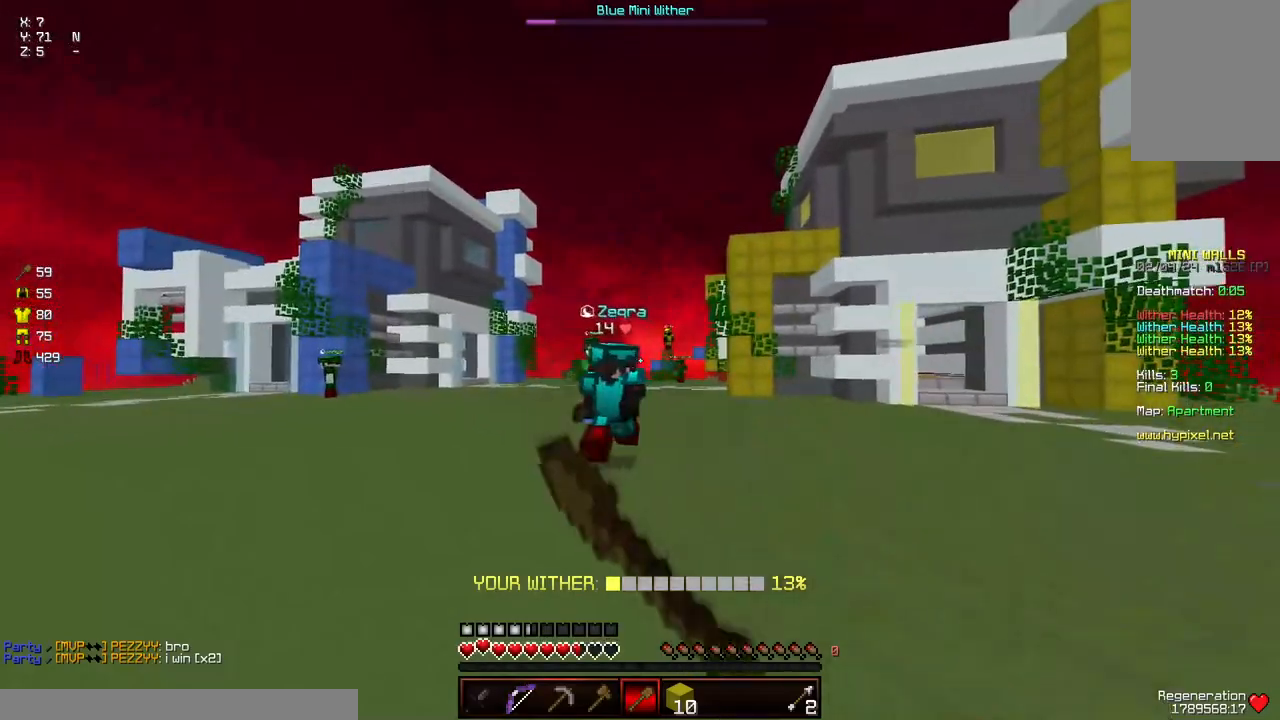
{"keys": ["a", "w"], "mouse": ["left"], "events": [[334, "mouse_left", "down"], [400, "mouse_left", "up"], [450, "a", "down"], [450, "d", "up"], [450, "mouse_left", "down"]]}
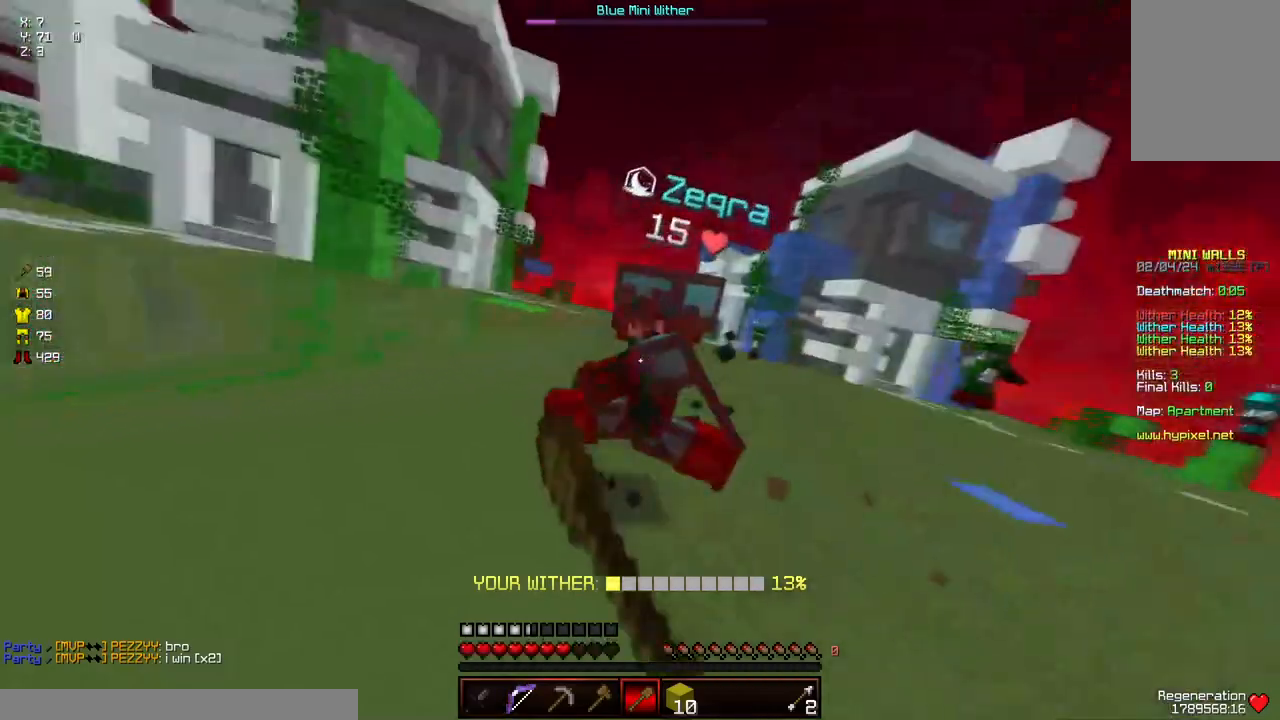
{"keys": ["w"], "mouse": [], "events": [[50, "mouse_left", "up"], [100, "mouse_left", "down"], [150, "mouse_left", "up"], [200, "mouse_left", "down"], [250, "a", "up"], [250, "mouse_left", "up"], [317, "mouse_left", "down"], [317, "w", "up"], [367, "mouse_left", "up"], [367, "w", "down"], [417, "mouse_left", "down"], [467, "mouse_left", "up"]]}
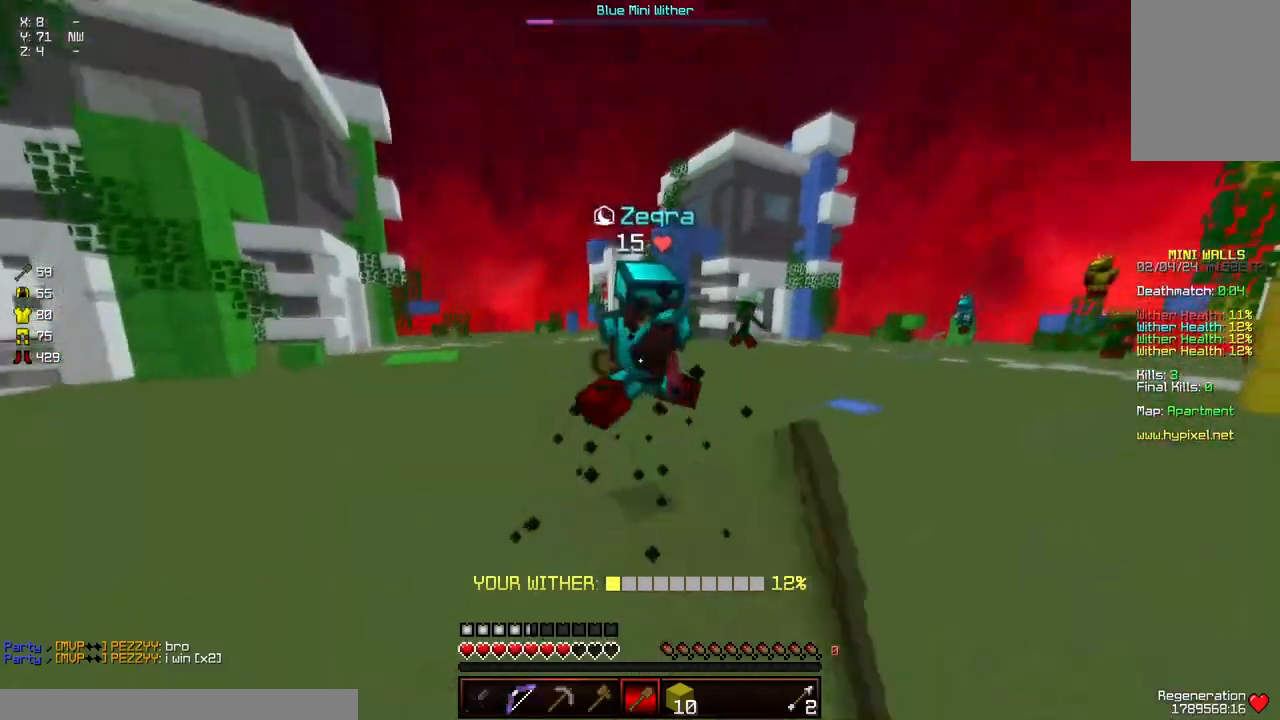
{"keys": ["d", "w"], "mouse": [], "events": [[17, "mouse_left", "down"], [67, "mouse_left", "up"], [117, "mouse_left", "down"], [167, "mouse_left", "up"], [217, "mouse_left", "down"], [267, "mouse_left", "up"], [267, "space", "down"], [317, "mouse_left", "down"], [317, "space", "up"], [367, "mouse_left", "up"], [434, "mouse_left", "down"], [434, "w", "up"], [484, "d", "down"], [484, "mouse_left", "up"], [484, "w", "down"]]}
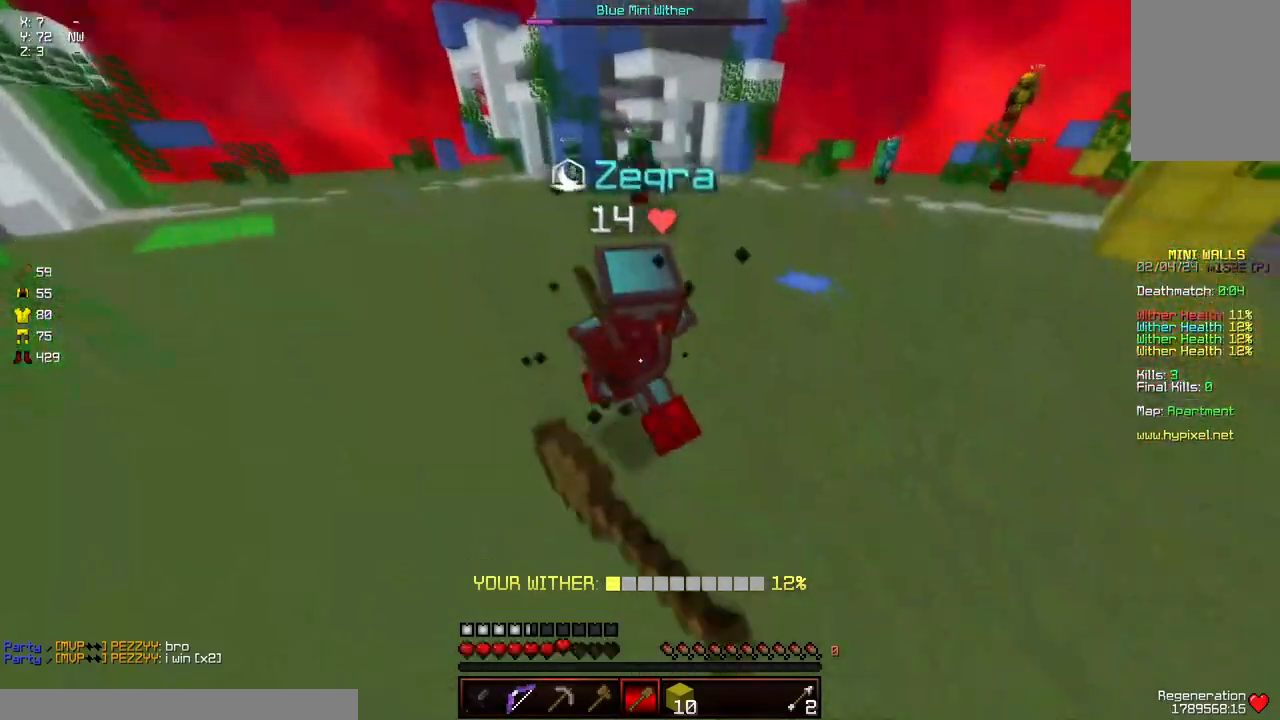
{"keys": ["w"], "mouse": ["left"], "events": [[34, "mouse_left", "down"], [84, "mouse_left", "up"], [134, "mouse_left", "down"], [184, "d", "up"], [184, "mouse_left", "up"], [267, "mouse_left", "down"], [400, "w", "up"], [450, "mouse_left", "up"], [450, "w", "down"], [500, "mouse_left", "down"]]}
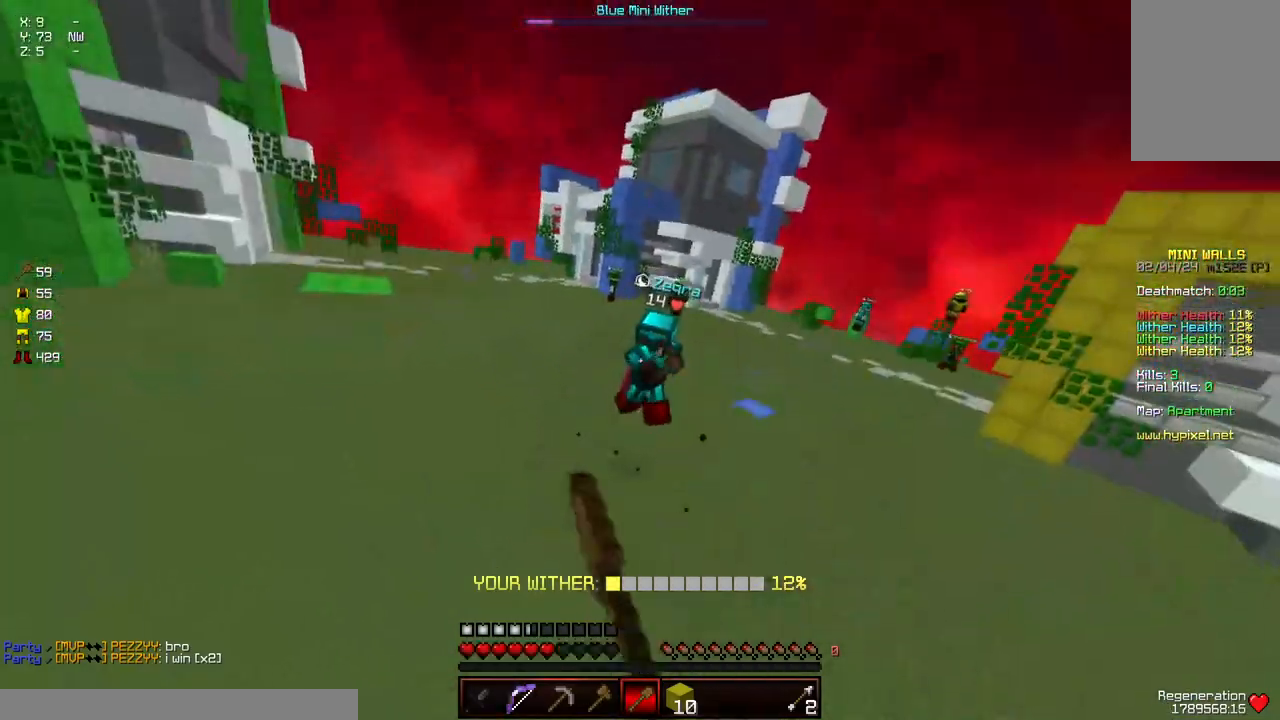
{"keys": ["w"], "mouse": [], "events": [[50, "mouse_left", "up"], [100, "mouse_left", "down"], [150, "mouse_left", "up"], [200, "mouse_left", "down"], [250, "mouse_left", "up"], [300, "mouse_left", "down"], [350, "mouse_left", "up"]]}
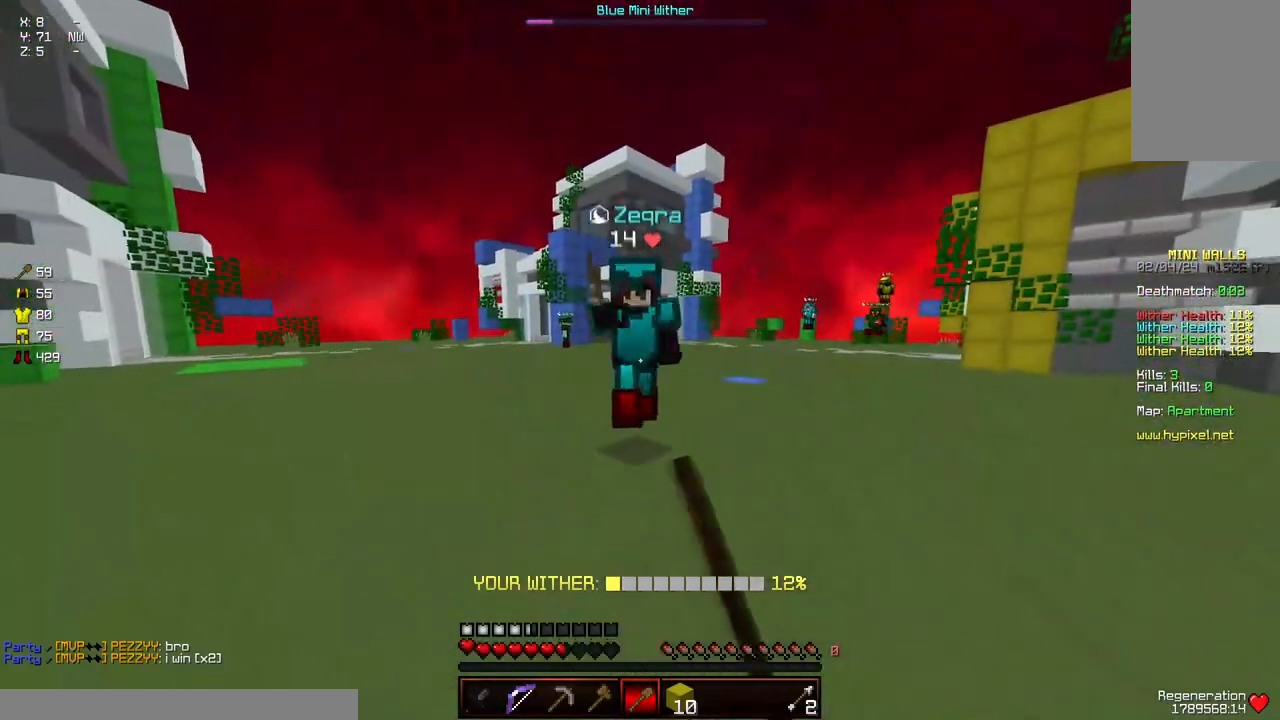
{"keys": [], "mouse": [], "events": [[217, "mouse_left", "down"], [267, "mouse_left", "up"], [317, "mouse_left", "down"], [367, "mouse_left", "up"], [434, "mouse_left", "down"], [484, "mouse_left", "up"], [484, "w", "up"]]}
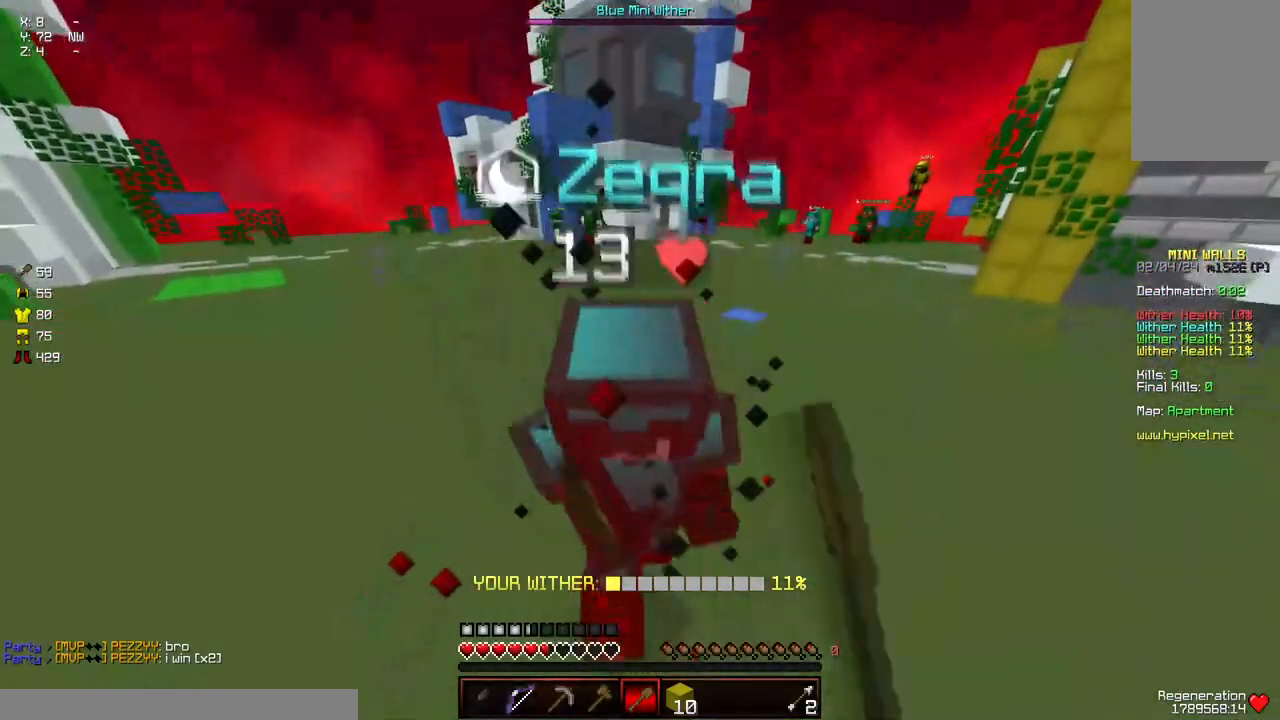
{"keys": [], "mouse": ["left"], "events": [[34, "mouse_left", "down"], [34, "w", "down"], [84, "mouse_left", "up"], [134, "mouse_left", "down"], [184, "mouse_left", "up"], [234, "mouse_left", "down"], [284, "mouse_left", "up"], [334, "mouse_left", "down"], [384, "mouse_left", "up"], [434, "mouse_left", "down"], [484, "w", "up"]]}
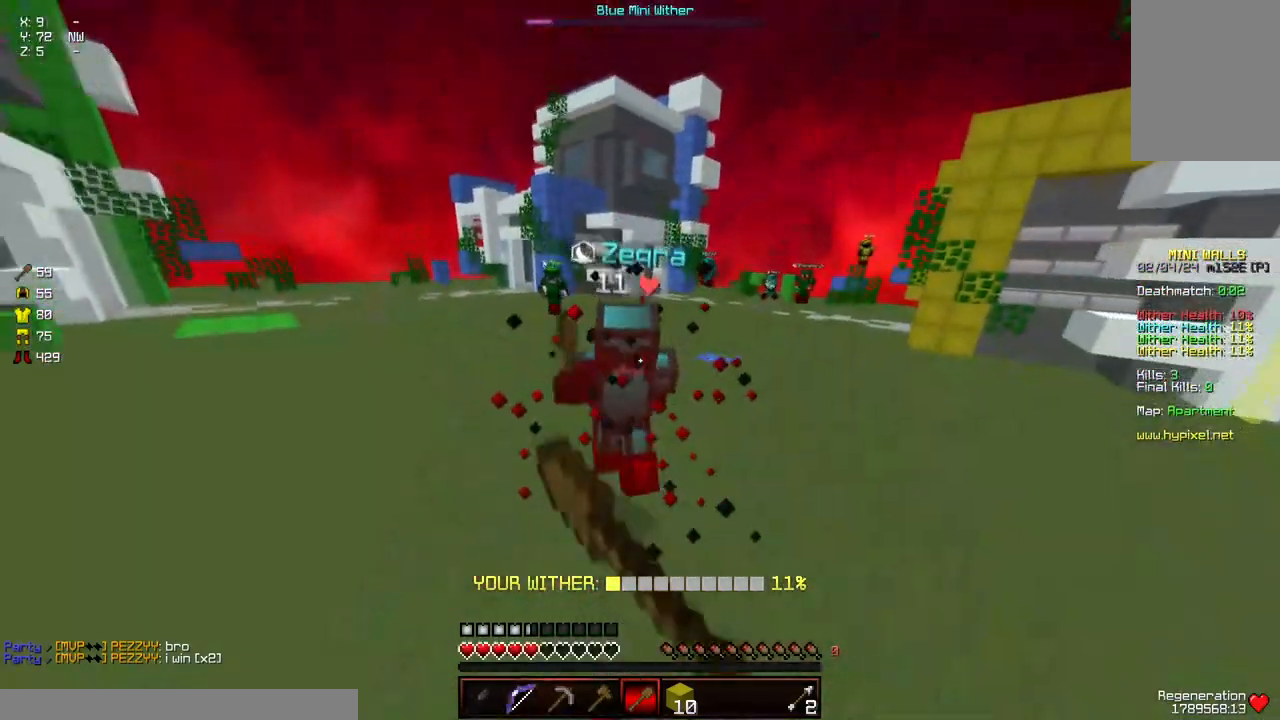
{"keys": ["w"], "mouse": ["left"], "events": [[50, "mouse_left", "up"], [50, "w", "down"], [100, "mouse_left", "down"], [150, "mouse_left", "up"], [200, "mouse_left", "down"], [250, "mouse_left", "up"], [300, "mouse_left", "down"], [300, "space", "down"], [350, "mouse_left", "up"], [400, "mouse_left", "down"], [400, "space", "up"], [450, "mouse_left", "up"], [500, "mouse_left", "down"]]}
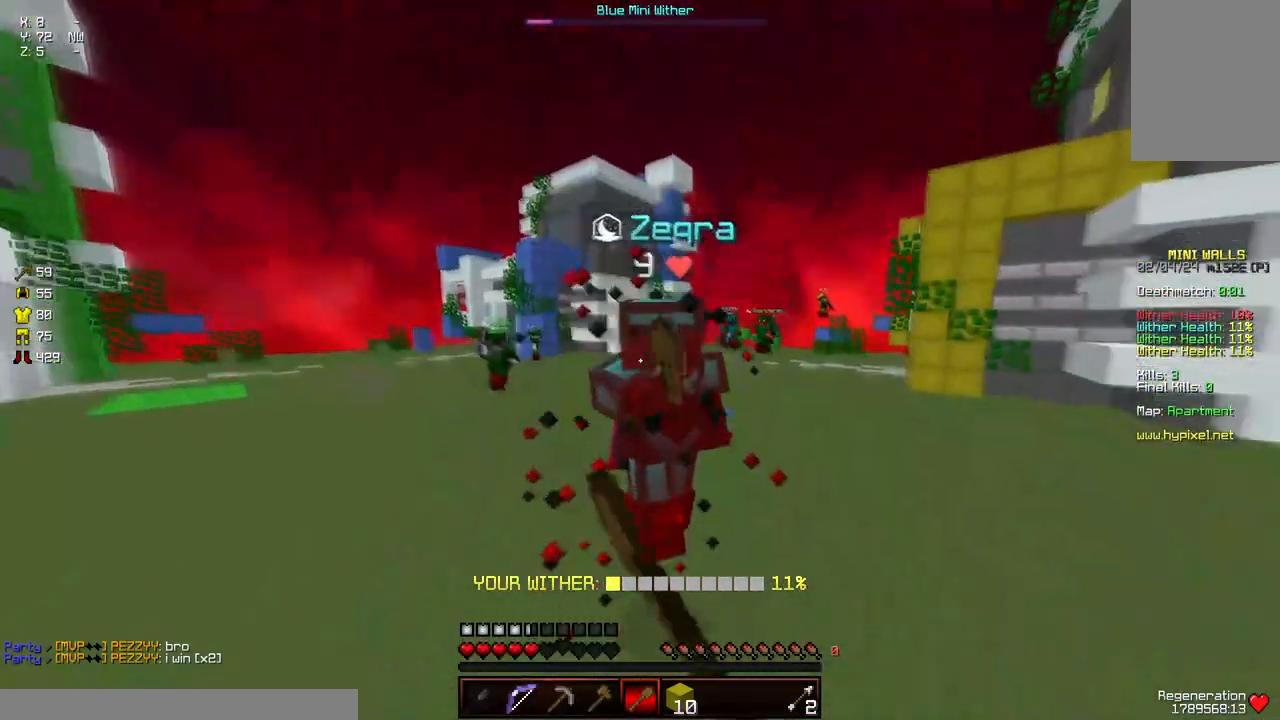
{"keys": ["w"], "mouse": [], "events": [[50, "mouse_left", "up"], [117, "mouse_left", "down"], [167, "mouse_left", "up"], [217, "mouse_left", "down"], [267, "mouse_left", "up"], [317, "mouse_left", "down"], [367, "mouse_left", "up"]]}
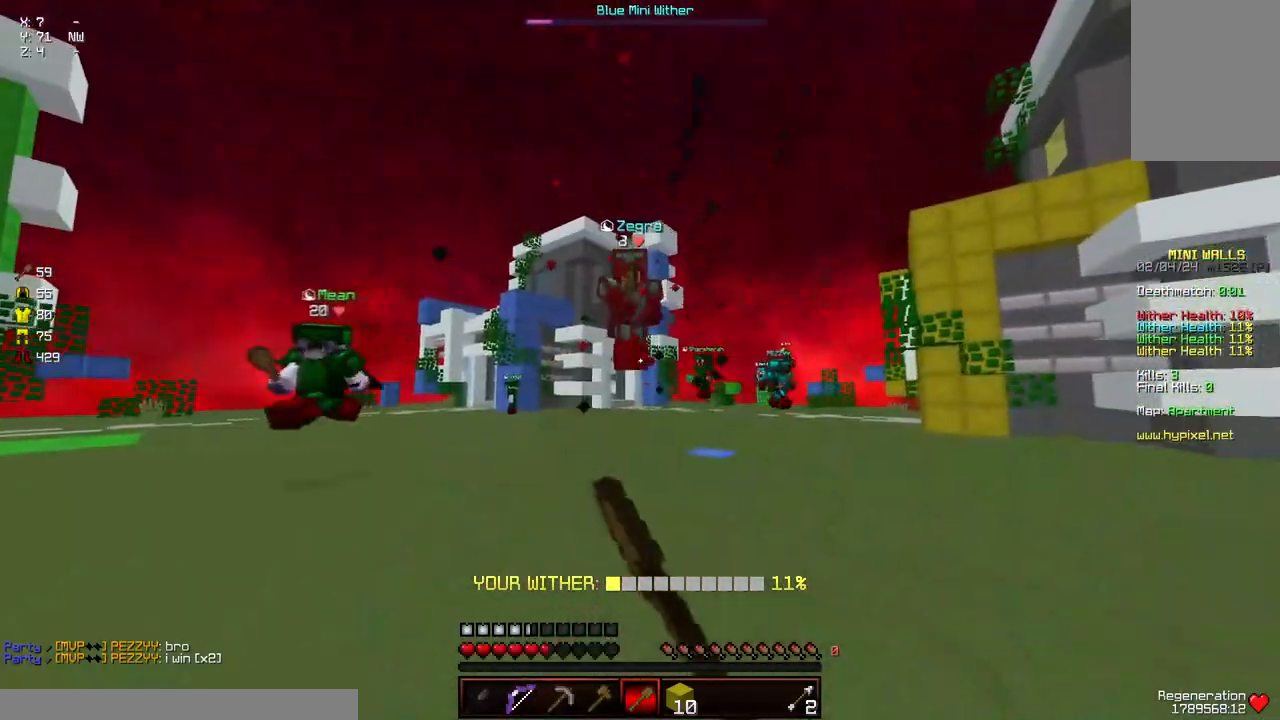
{"keys": ["a", "d", "w"], "mouse": [], "events": [[17, "mouse_left", "down"], [17, "space", "down"], [67, "mouse_left", "up"], [234, "mouse_left", "down"], [234, "space", "up"], [234, "w", "up"], [284, "a", "down"], [334, "mouse_left", "up"], [384, "w", "down"], [484, "d", "down"]]}
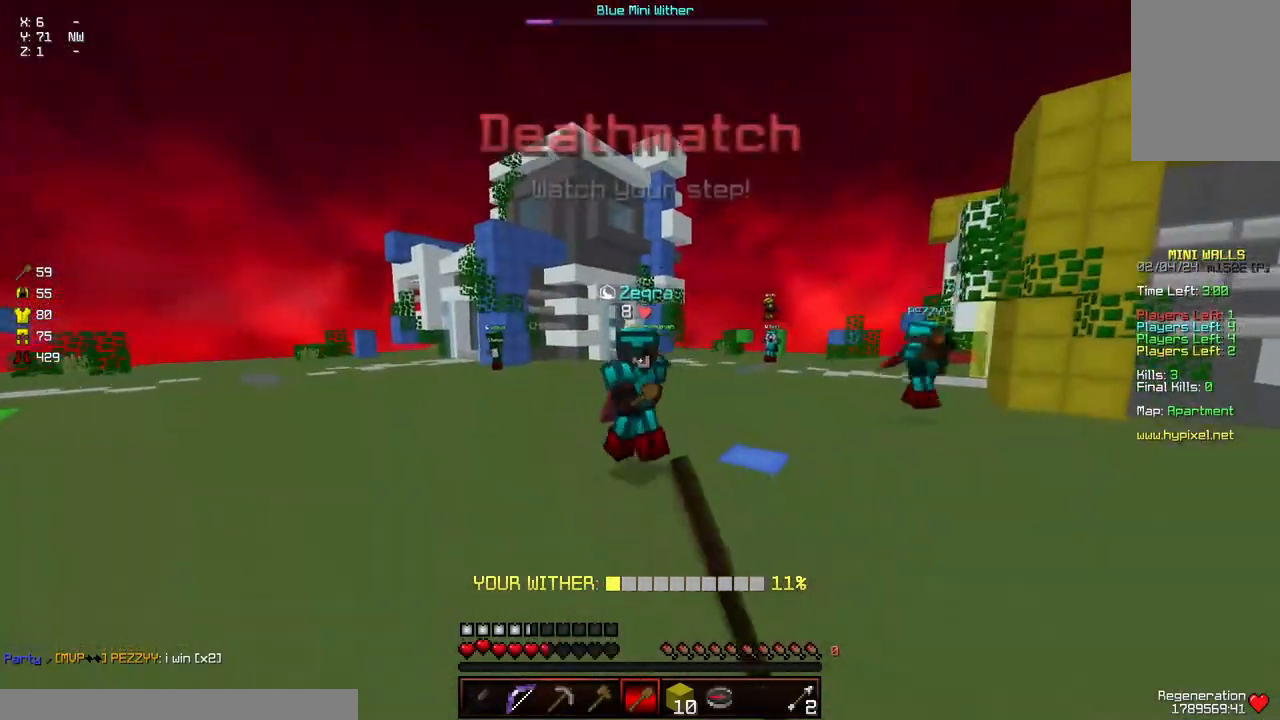
{"keys": ["a", "w"], "mouse": [], "events": [[34, "a", "up"], [350, "a", "down"], [350, "mouse_left", "down"], [400, "d", "up"], [400, "mouse_left", "up"], [450, "mouse_left", "down"], [500, "mouse_left", "up"]]}
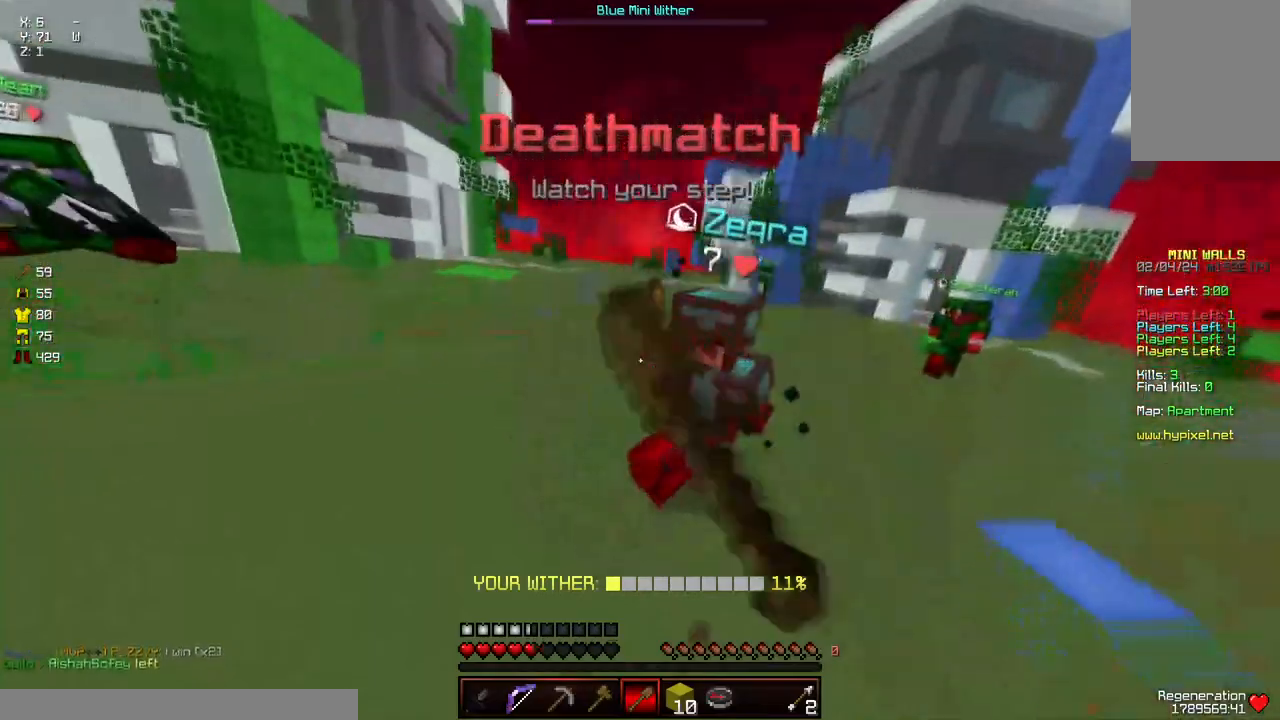
{"keys": ["w"], "mouse": ["left"], "events": [[50, "mouse_left", "down"], [100, "mouse_left", "up"], [150, "a", "up"], [150, "mouse_left", "down"], [200, "mouse_left", "up"], [267, "mouse_left", "down"], [267, "w", "up"], [317, "mouse_left", "up"], [317, "w", "down"], [367, "mouse_left", "down"], [417, "mouse_left", "up"], [467, "mouse_left", "down"]]}
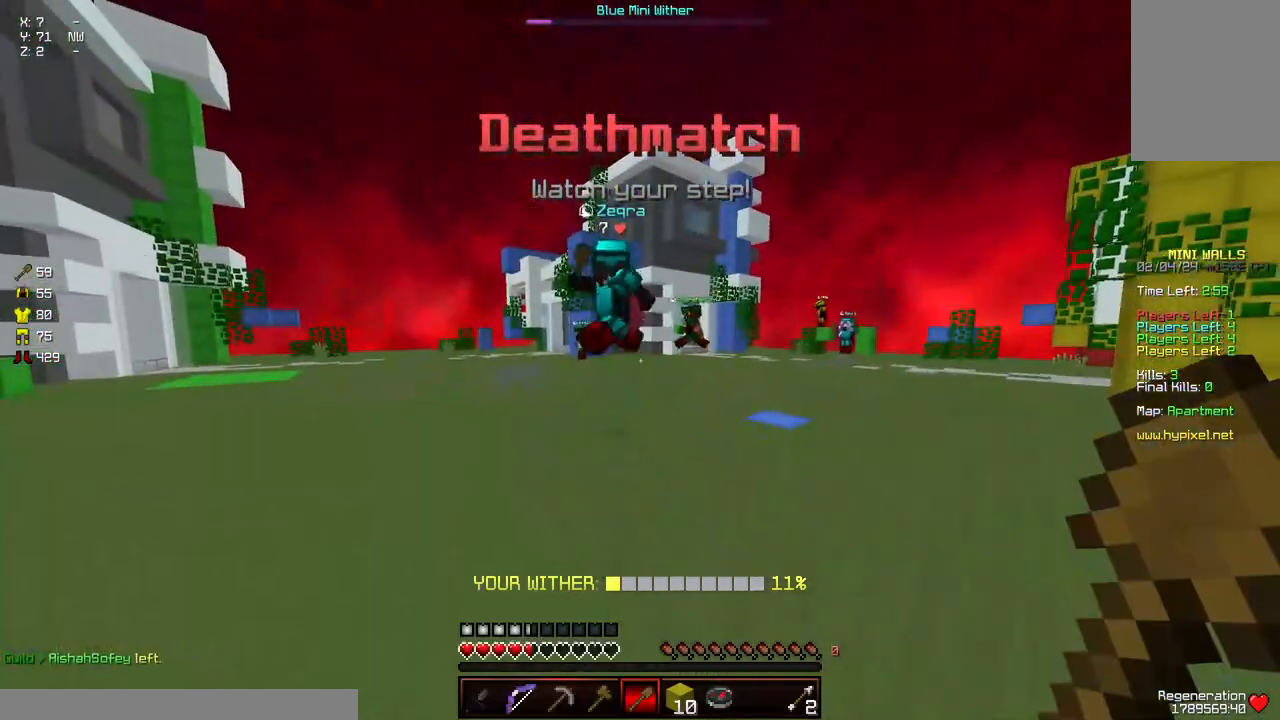
{"keys": ["d", "w"], "mouse": [], "events": [[17, "mouse_left", "up"], [67, "mouse_left", "down"], [117, "mouse_left", "up"], [167, "a", "down"], [167, "w", "up"], [267, "w", "down"], [367, "d", "down"], [484, "a", "up"]]}
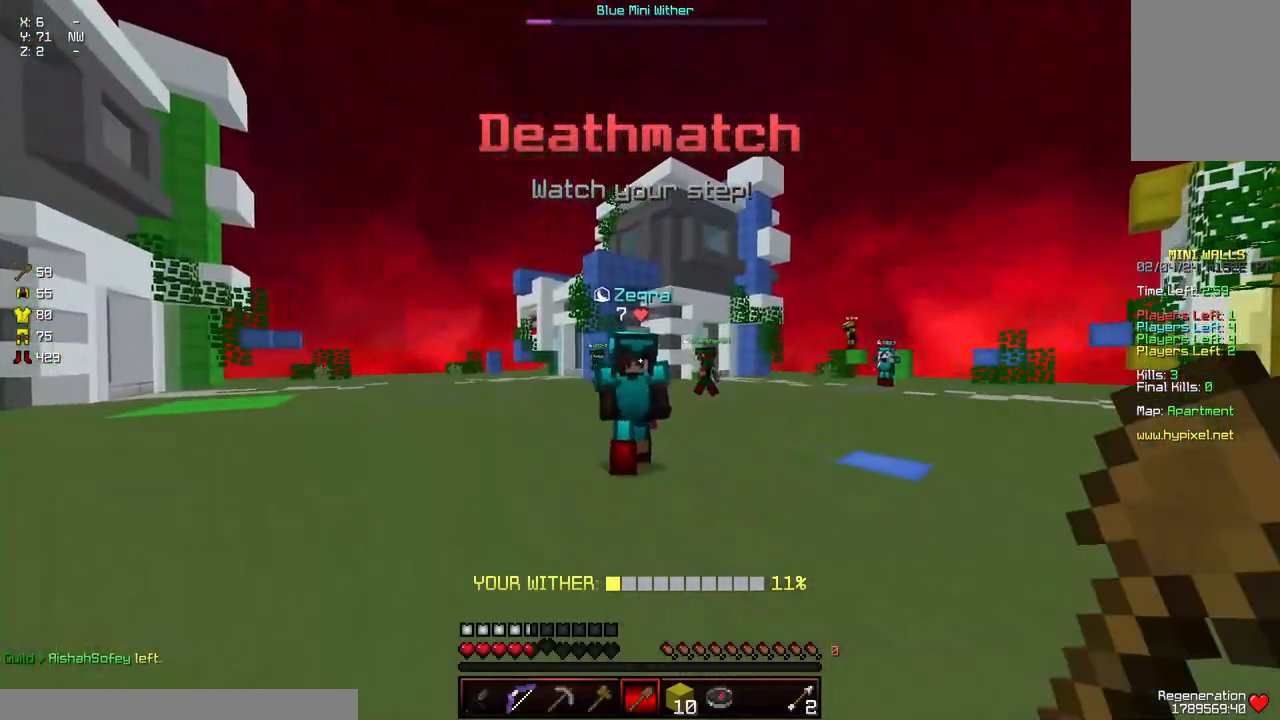
{"keys": ["w"], "mouse": ["left"], "events": [[234, "mouse_left", "down"], [284, "mouse_left", "up"], [317, "mouse_left", "down"], [334, "a", "down"], [334, "d", "up"], [384, "mouse_left", "up"], [484, "a", "up"], [484, "mouse_left", "down"]]}
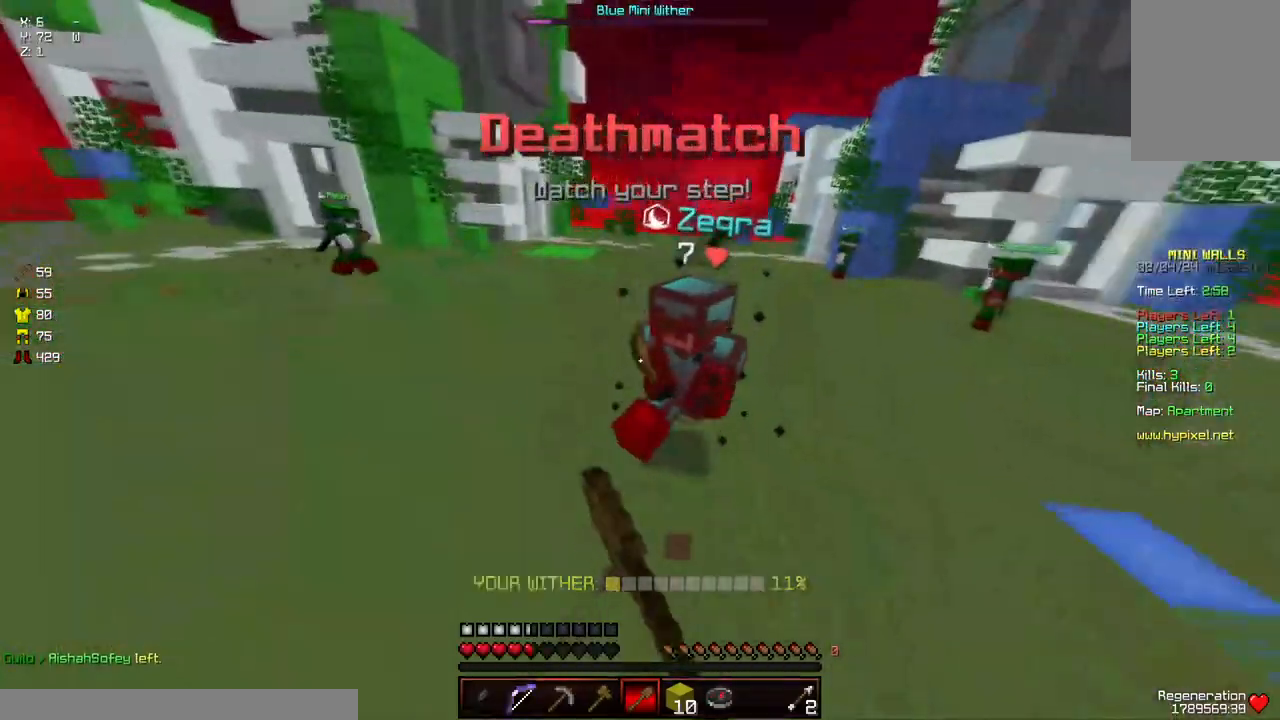
{"keys": ["w"], "mouse": [], "events": [[34, "mouse_left", "up"], [150, "mouse_left", "down"], [200, "mouse_left", "up"], [250, "mouse_left", "down"], [250, "w", "up"], [300, "w", "down"], [400, "mouse_left", "up"], [450, "mouse_left", "down"], [500, "mouse_left", "up"]]}
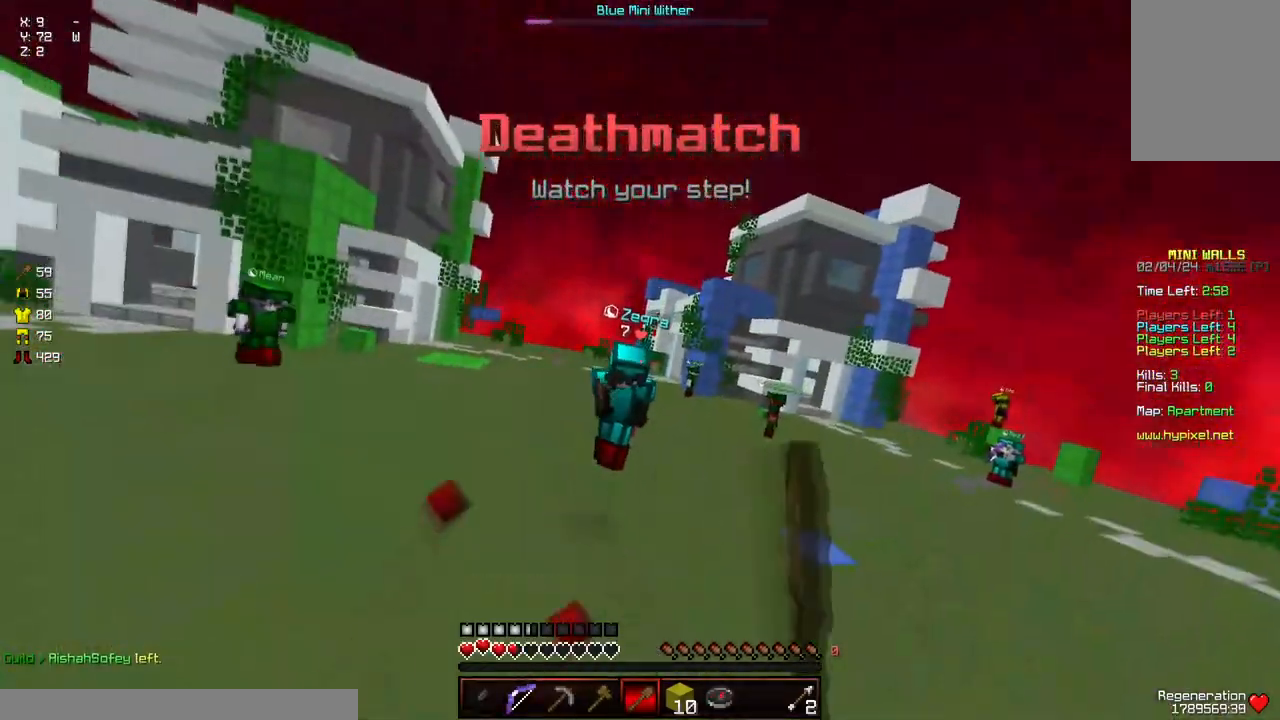
{"keys": ["w"], "mouse": ["left"], "events": [[50, "mouse_left", "down"], [100, "mouse_left", "up"], [100, "w", "up"], [150, "mouse_left", "down"], [150, "w", "down"], [200, "mouse_left", "up"], [267, "mouse_left", "down"], [317, "mouse_left", "up"], [367, "mouse_left", "down"], [417, "mouse_left", "up"], [467, "mouse_left", "down"]]}
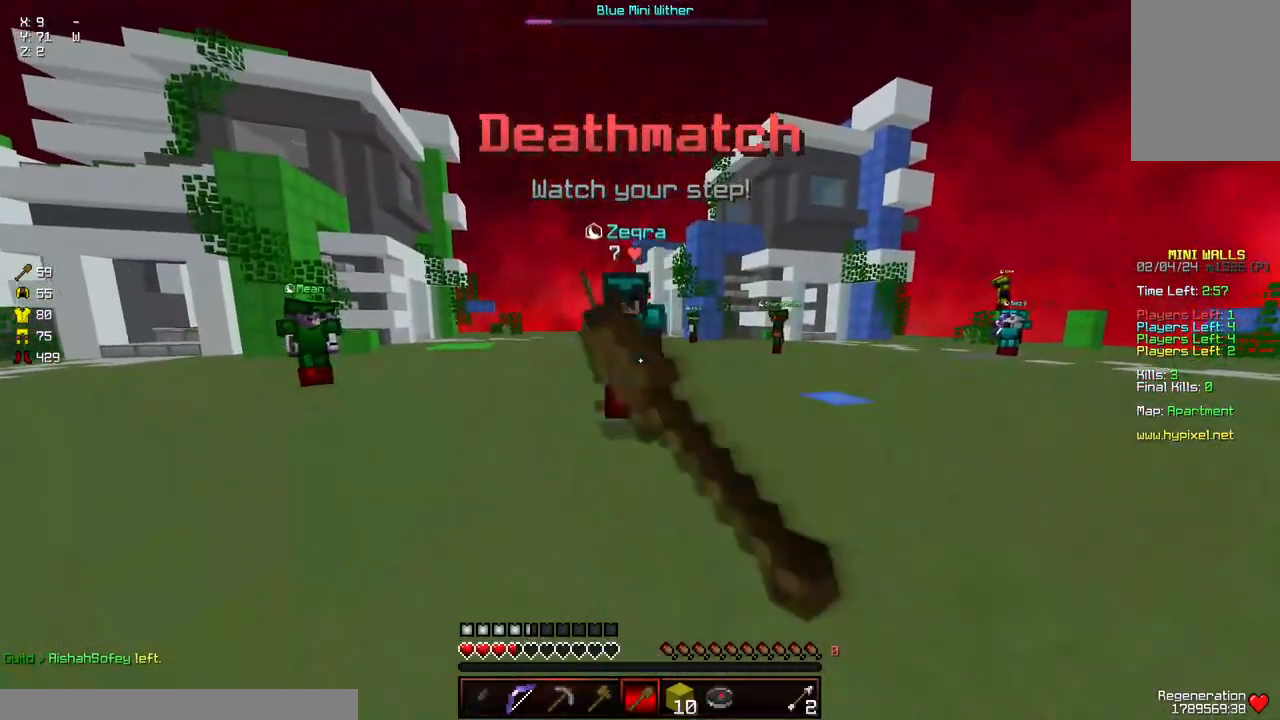
{"keys": [], "mouse": [], "events": [[17, "mouse_left", "up"], [67, "mouse_left", "down"], [117, "mouse_left", "up"], [167, "mouse_left", "down"], [217, "mouse_left", "up"], [267, "mouse_left", "down"], [334, "mouse_left", "up"], [384, "mouse_left", "down"], [434, "w", "up"], [484, "mouse_left", "up"]]}
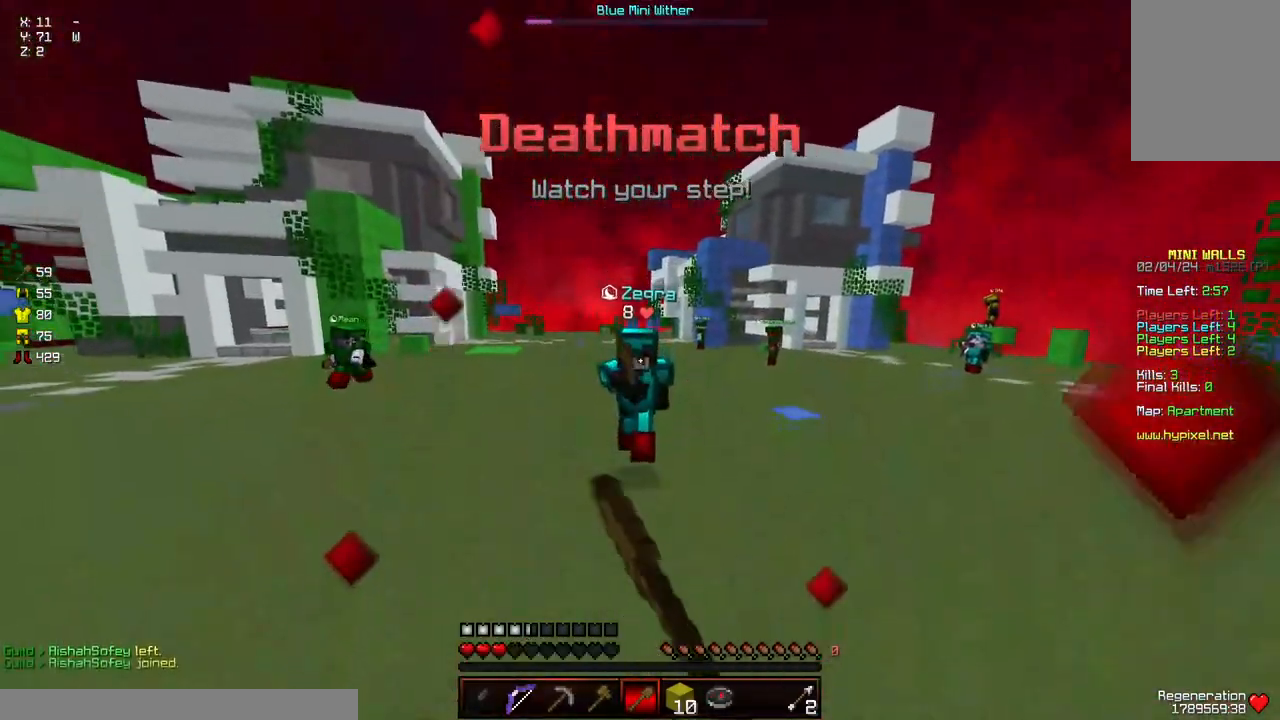
{"keys": ["w"], "mouse": [], "events": [[34, "mouse_left", "down"], [84, "mouse_left", "up"], [84, "w", "down"], [134, "mouse_left", "down"], [184, "mouse_left", "up"], [384, "w", "up"], [500, "w", "down"]]}
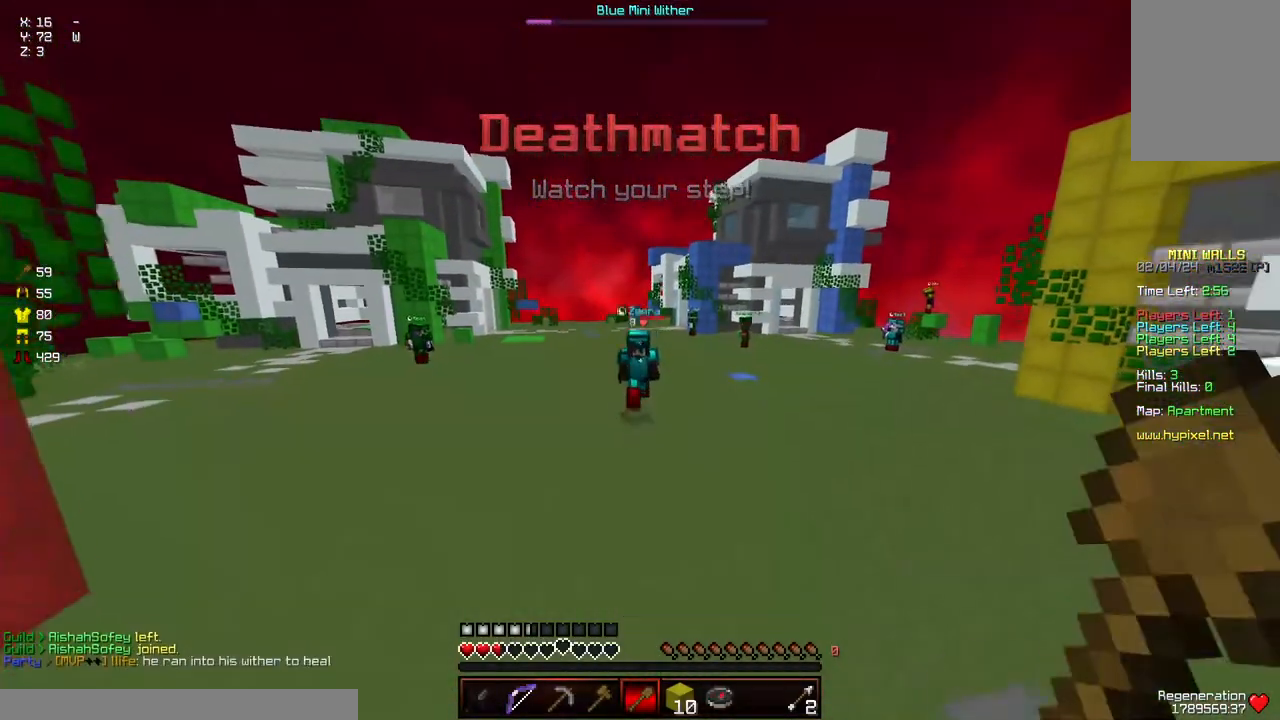
{"keys": ["d", "w"], "mouse": [], "events": [[200, "a", "down"], [467, "a", "up"], [467, "d", "down"]]}
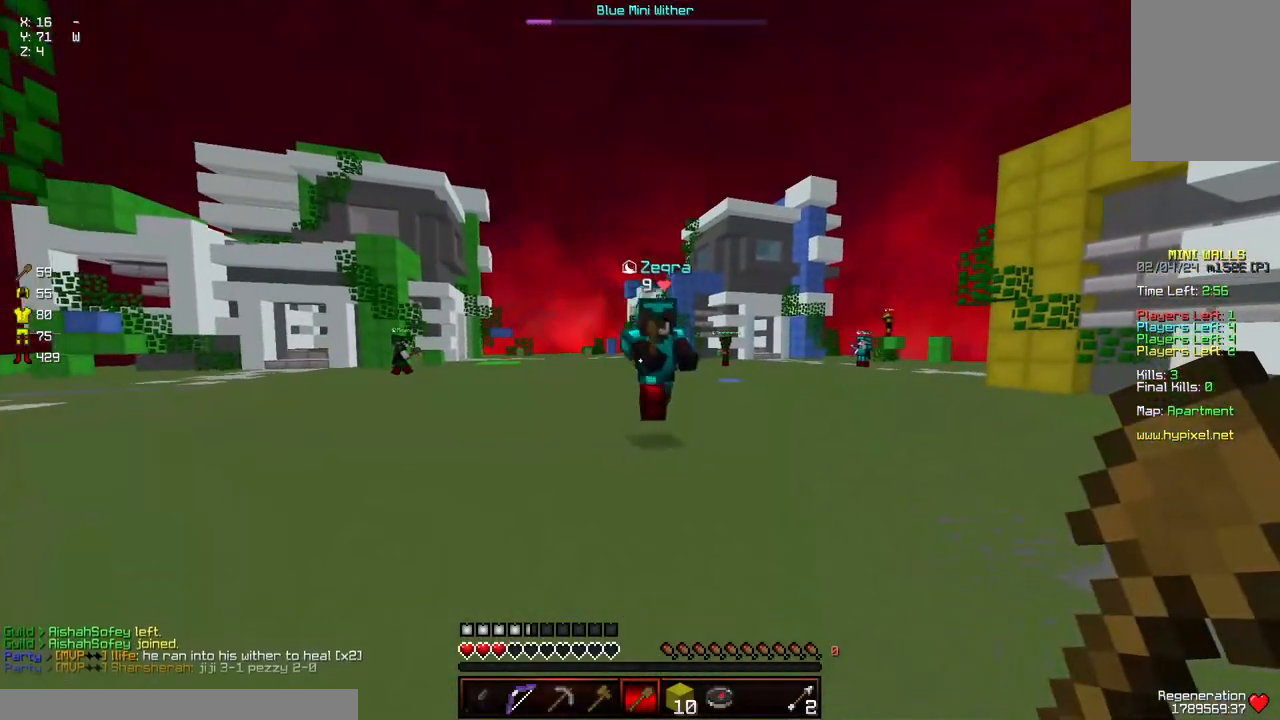
{"keys": ["a", "w"], "mouse": [], "events": [[217, "mouse_left", "down"], [267, "mouse_left", "up"], [317, "a", "down"], [317, "mouse_left", "down"], [367, "d", "up"], [367, "mouse_left", "up"], [417, "mouse_left", "down"], [484, "mouse_left", "up"]]}